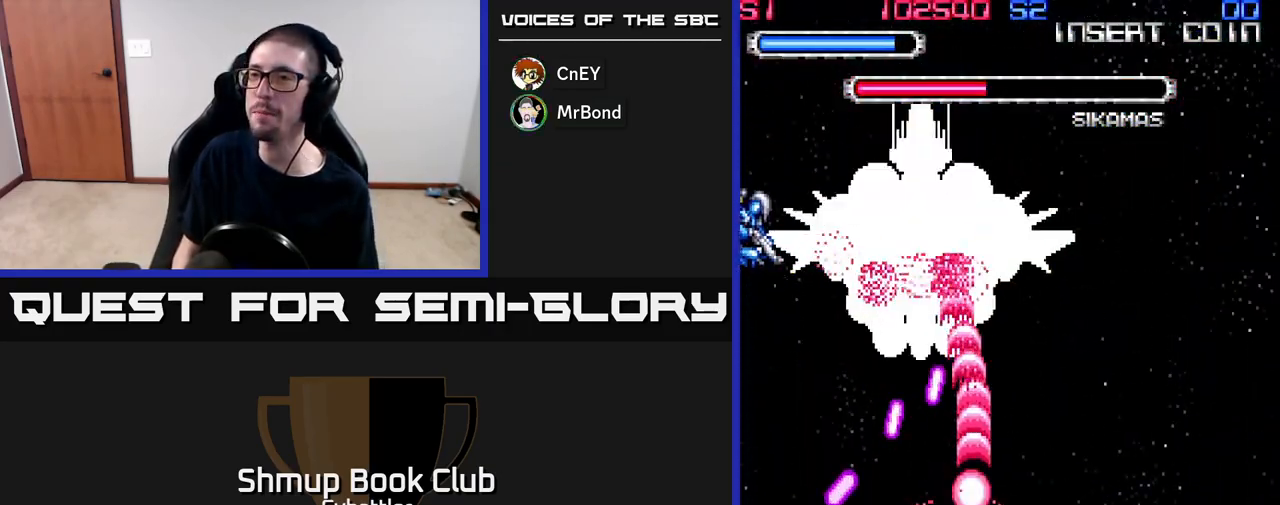
Gameplay with a controller (Xbox layout); each line is a JSON object with the inputs held at the frame after it. "events" lists button and stick changes between this image and that frame as [ms after this image, input, new state], when the widget could be followed in between. Not read: left_stick.
{"buttons": ["A", "DPAD_RIGHT"], "right_stick": "center", "events": [[117, "DPAD_LEFT", "down"], [117, "DPAD_UP", "up"], [167, "DPAD_LEFT", "up"], [183, "DPAD_DOWN", "down"], [350, "DPAD_RIGHT", "down"], [383, "DPAD_DOWN", "up"]]}
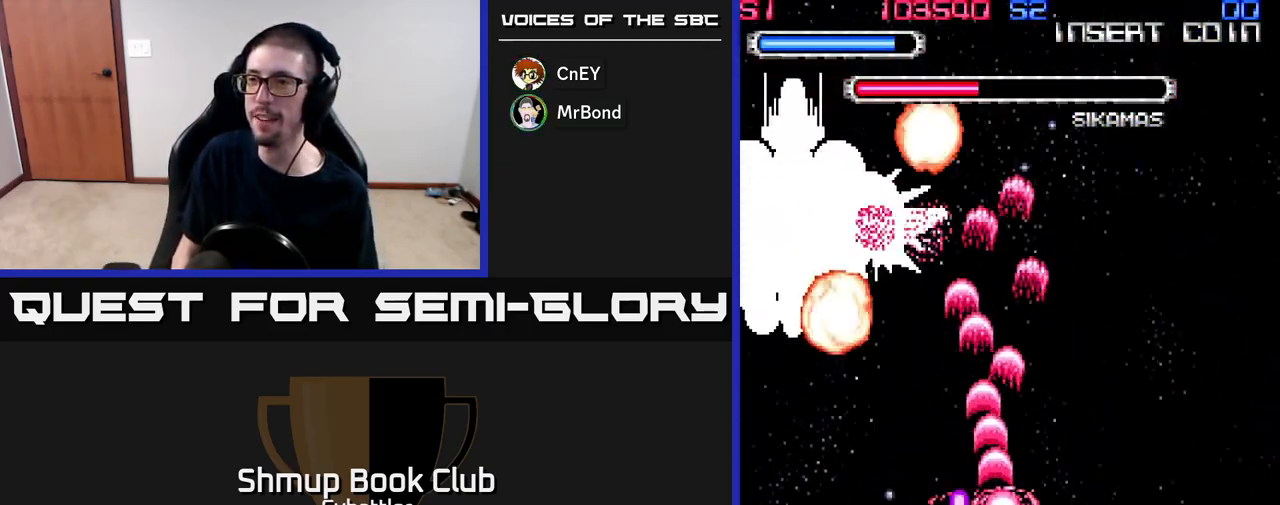
{"buttons": ["A", "DPAD_UP", "DPAD_LEFT"], "right_stick": "center", "events": [[33, "DPAD_UP", "down"], [250, "A", "up"], [250, "DPAD_RIGHT", "up"], [300, "DPAD_LEFT", "down"], [350, "A", "down"]]}
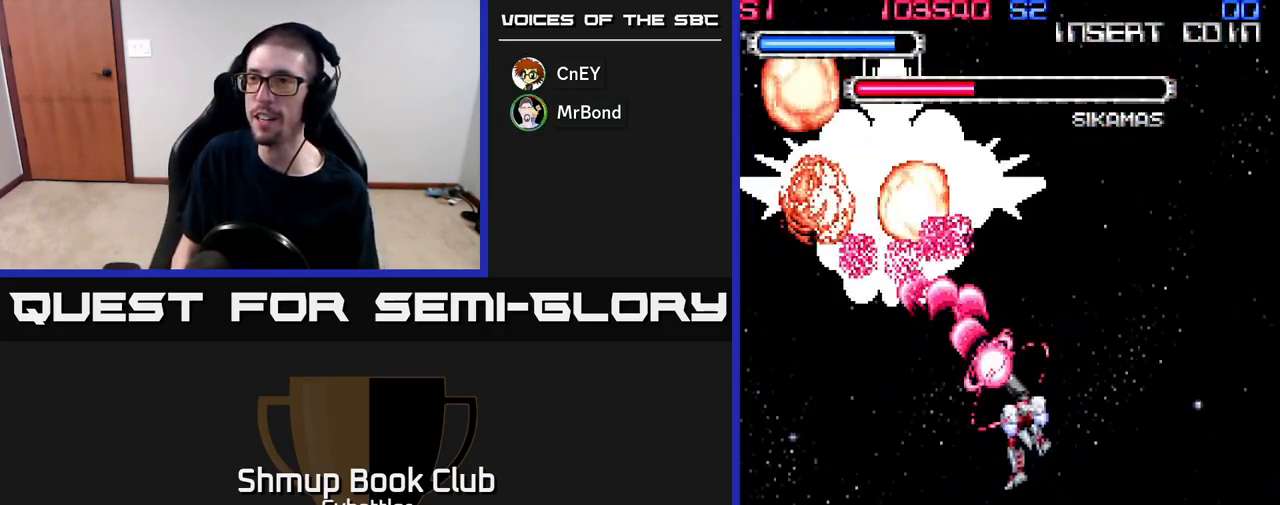
{"buttons": ["A", "DPAD_LEFT"], "right_stick": "center", "events": [[17, "DPAD_UP", "up"], [33, "DPAD_LEFT", "up"], [67, "DPAD_RIGHT", "down"], [433, "DPAD_RIGHT", "up"], [483, "DPAD_LEFT", "down"]]}
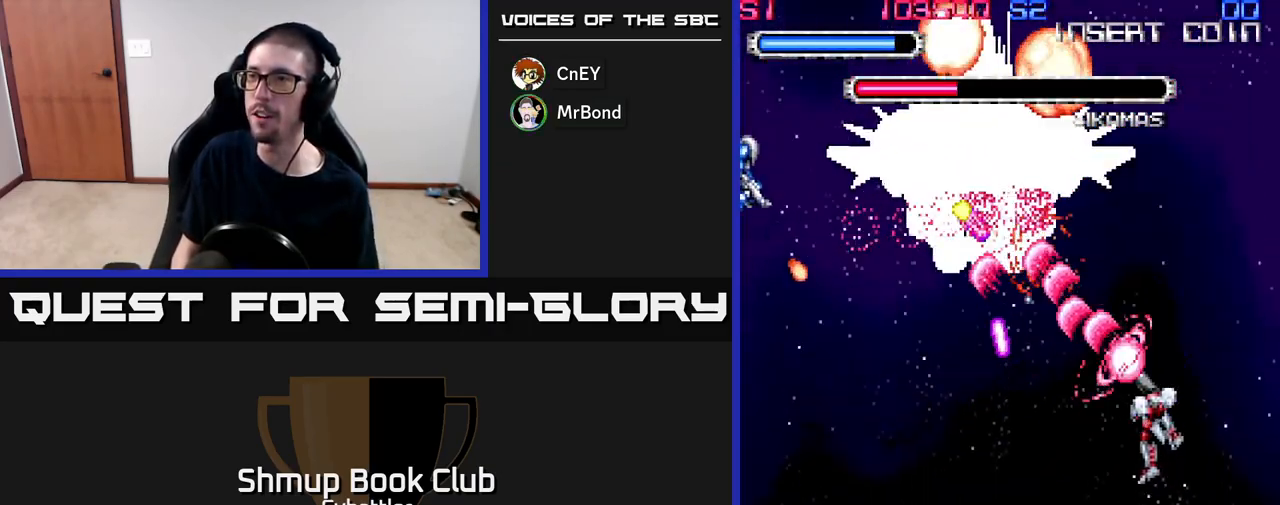
{"buttons": ["DPAD_DOWN"], "right_stick": "center", "events": [[100, "DPAD_DOWN", "down"], [167, "DPAD_LEFT", "up"], [500, "A", "up"]]}
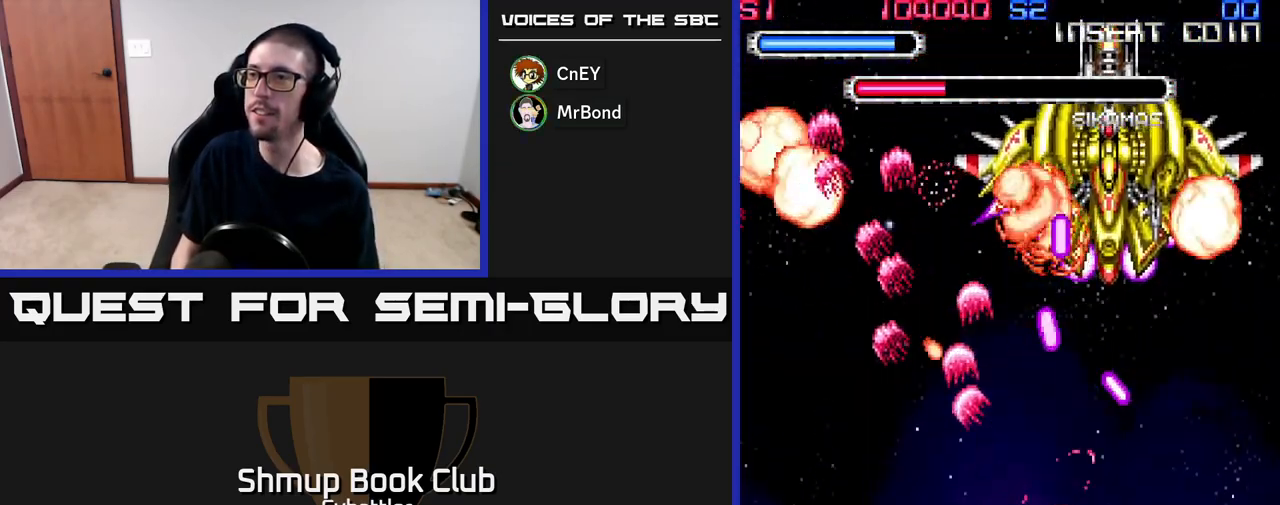
{"buttons": ["A", "DPAD_DOWN"], "right_stick": "center", "events": [[17, "DPAD_DOWN", "up"], [50, "DPAD_UP", "down"], [100, "A", "down"], [183, "DPAD_UP", "up"], [217, "DPAD_DOWN", "down"], [367, "DPAD_RIGHT", "down"], [450, "DPAD_RIGHT", "up"]]}
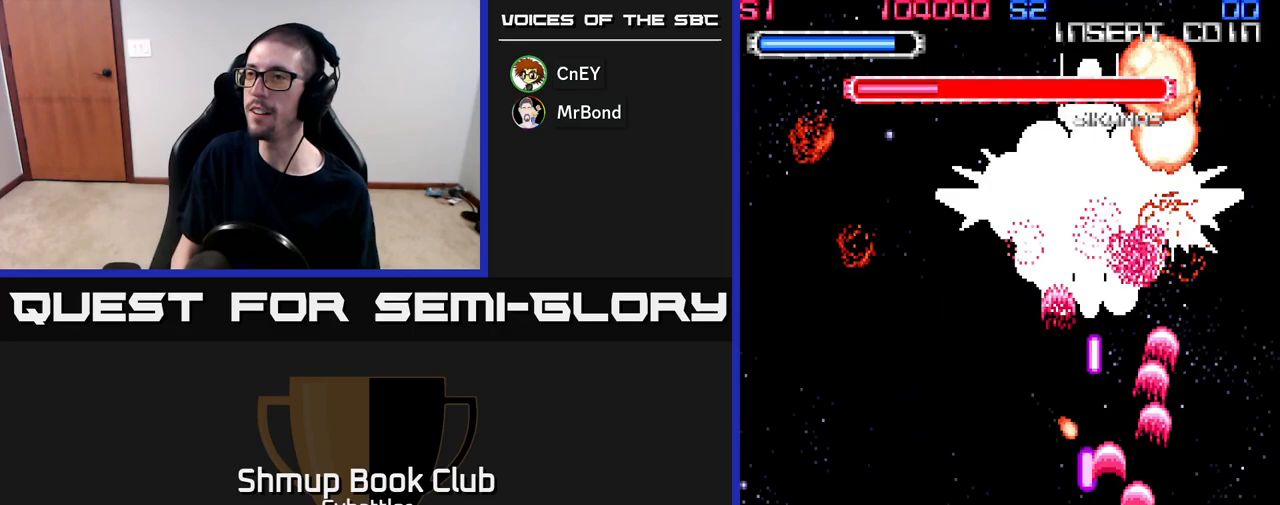
{"buttons": ["A", "DPAD_UP", "DPAD_LEFT"], "right_stick": "center", "events": [[33, "DPAD_DOWN", "up"], [33, "DPAD_LEFT", "down"], [183, "DPAD_UP", "down"], [267, "DPAD_LEFT", "up"], [400, "DPAD_LEFT", "down"]]}
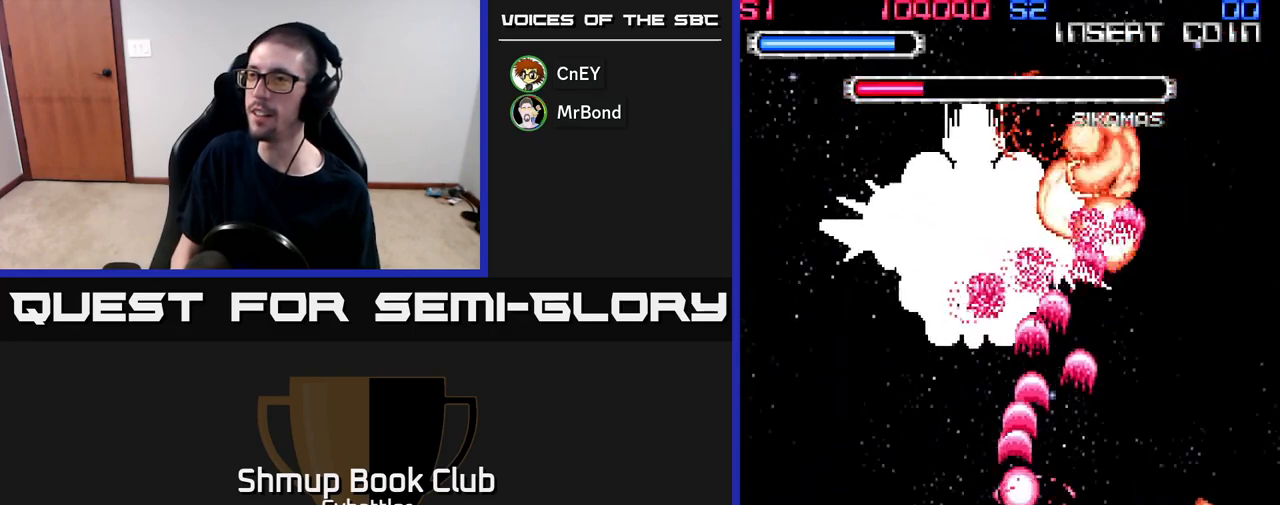
{"buttons": ["A"], "right_stick": "center", "events": [[100, "DPAD_LEFT", "up"], [150, "DPAD_UP", "up"]]}
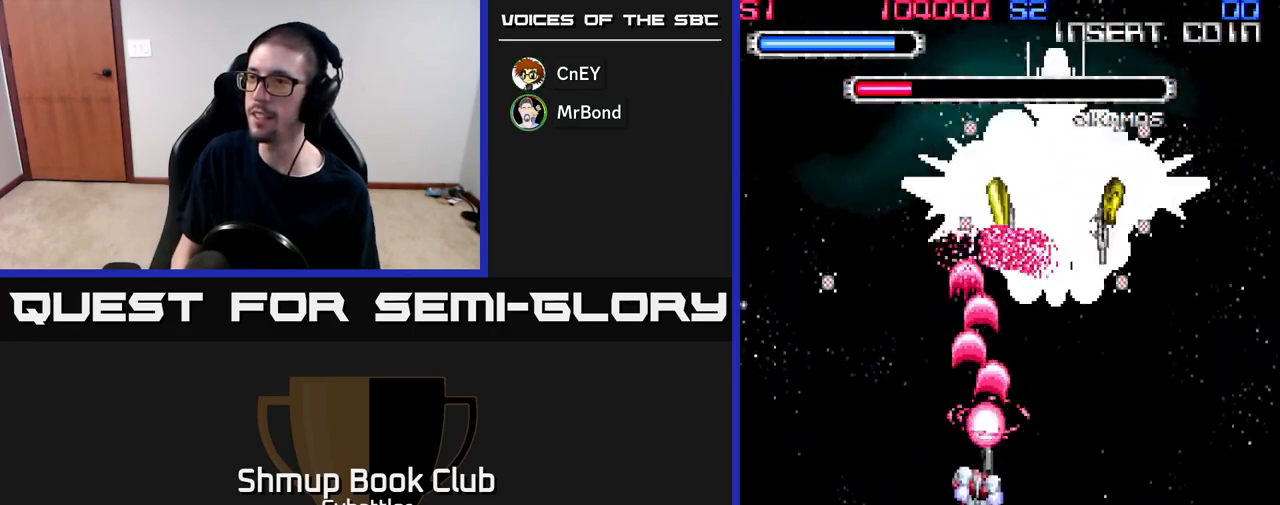
{"buttons": ["A", "DPAD_LEFT"], "right_stick": "center", "events": [[67, "DPAD_RIGHT", "down"], [150, "DPAD_DOWN", "down"], [383, "DPAD_RIGHT", "up"], [433, "DPAD_LEFT", "down"], [467, "DPAD_DOWN", "up"]]}
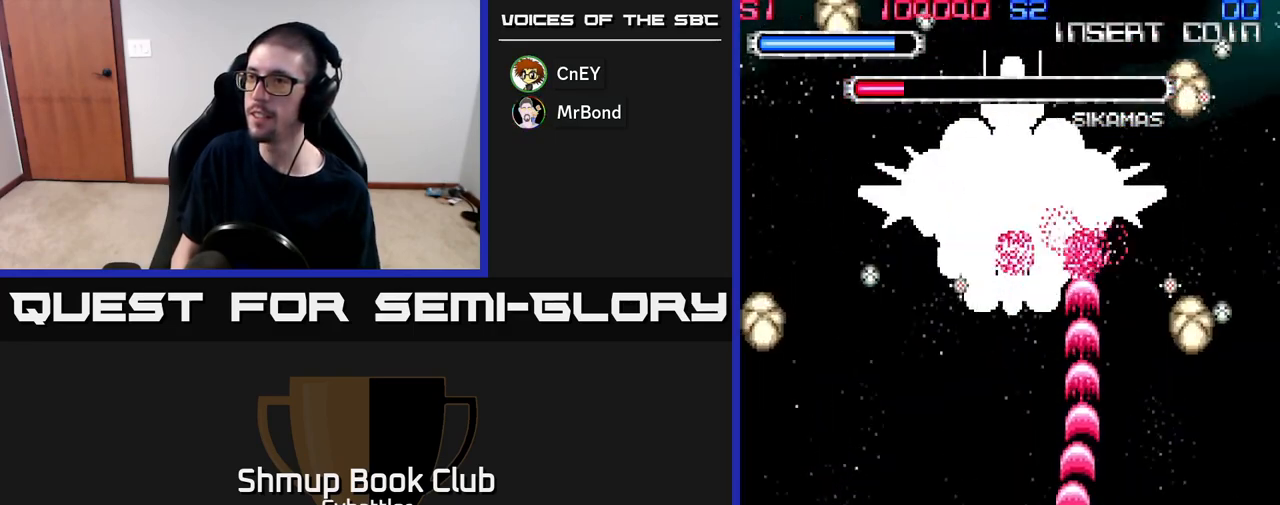
{"buttons": ["A", "DPAD_UP", "DPAD_LEFT"], "right_stick": "center", "events": [[50, "DPAD_UP", "down"], [117, "DPAD_LEFT", "up"], [250, "DPAD_LEFT", "down"], [283, "DPAD_UP", "up"], [450, "DPAD_UP", "down"]]}
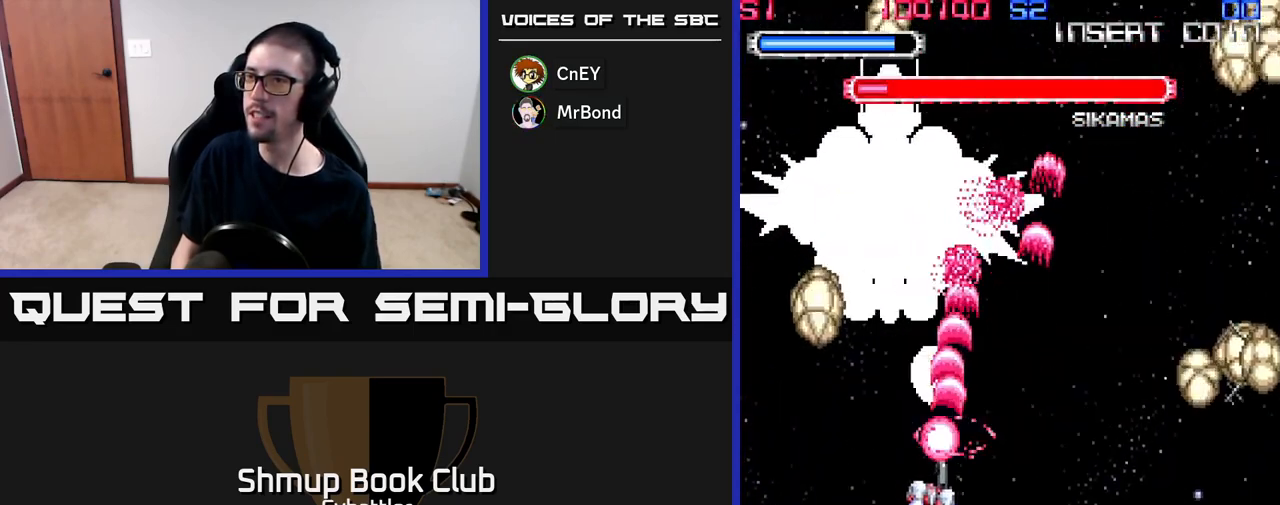
{"buttons": ["A", "DPAD_DOWN"], "right_stick": "center", "events": [[17, "DPAD_LEFT", "up"], [117, "DPAD_UP", "up"], [267, "DPAD_DOWN", "down"]]}
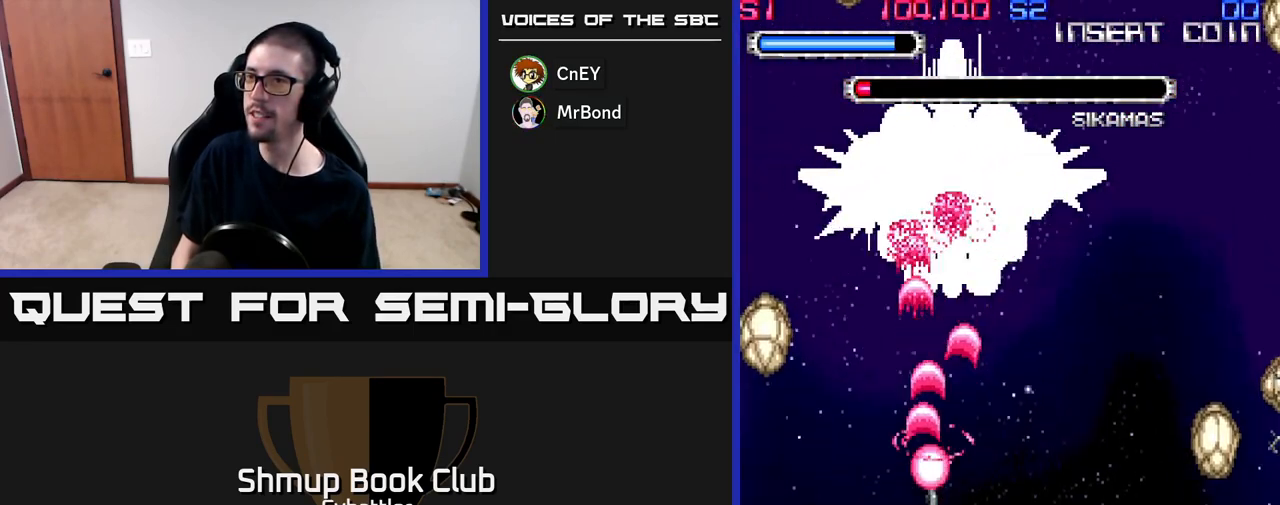
{"buttons": ["A", "DPAD_UP"], "right_stick": "center", "events": [[83, "DPAD_RIGHT", "down"], [117, "DPAD_DOWN", "up"], [350, "DPAD_RIGHT", "up"], [350, "DPAD_UP", "down"]]}
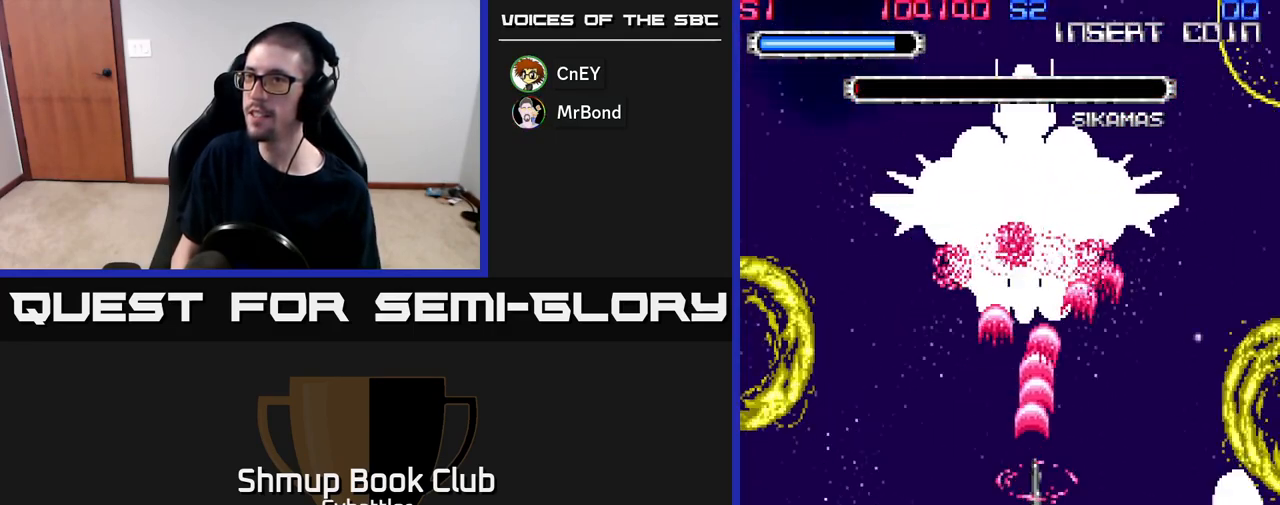
{"buttons": ["A", "DPAD_UP", "DPAD_RIGHT"], "right_stick": "center", "events": [[83, "DPAD_LEFT", "down"], [233, "DPAD_LEFT", "up"], [300, "DPAD_RIGHT", "down"], [367, "DPAD_UP", "up"], [467, "DPAD_UP", "down"]]}
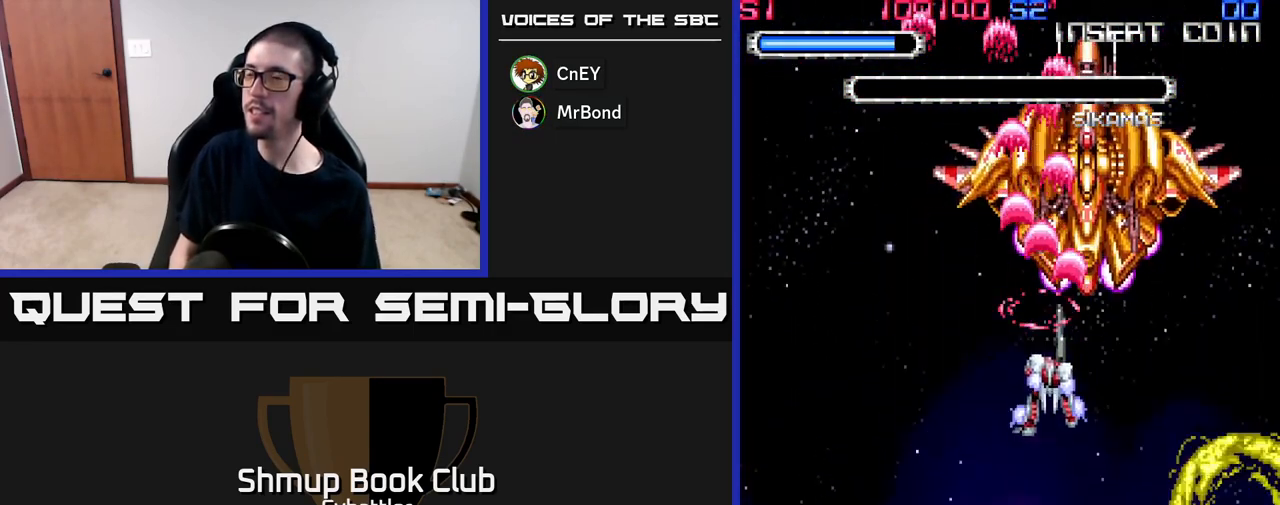
{"buttons": [], "right_stick": "center", "events": [[17, "DPAD_RIGHT", "up"], [67, "A", "up"], [217, "DPAD_UP", "up"]]}
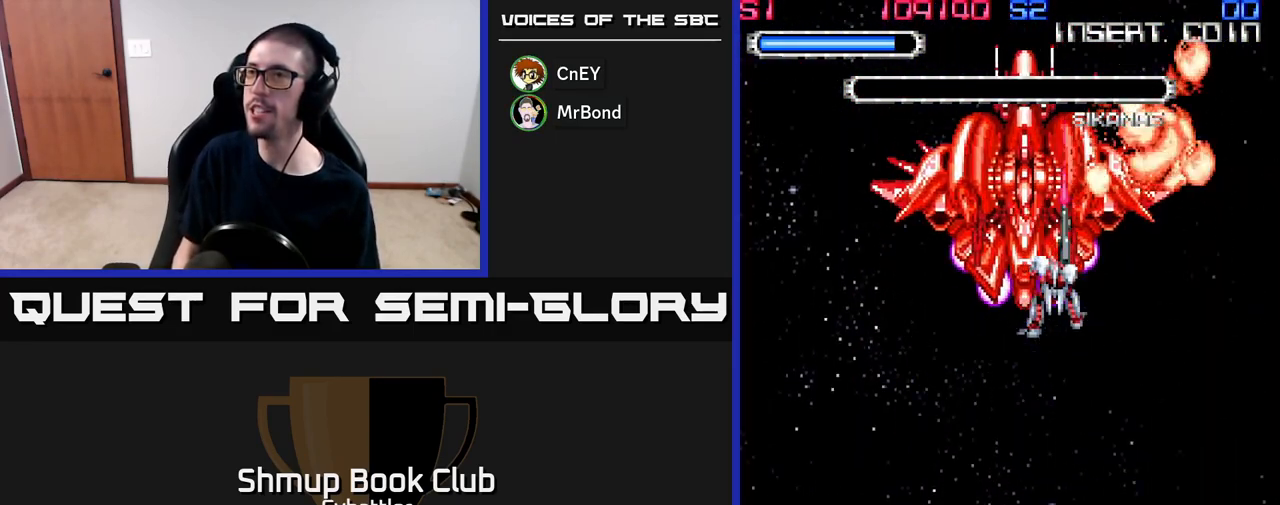
{"buttons": [], "right_stick": "center", "events": []}
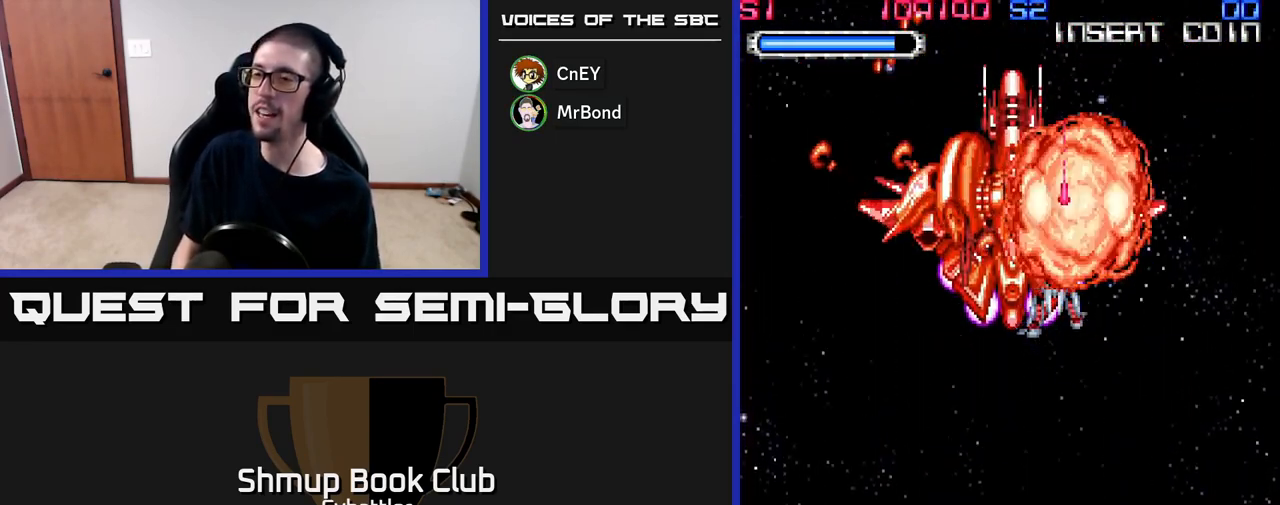
{"buttons": ["DPAD_UP", "DPAD_LEFT"], "right_stick": "center", "events": [[117, "DPAD_DOWN", "down"], [333, "DPAD_DOWN", "up"], [383, "DPAD_LEFT", "down"], [450, "DPAD_UP", "down"]]}
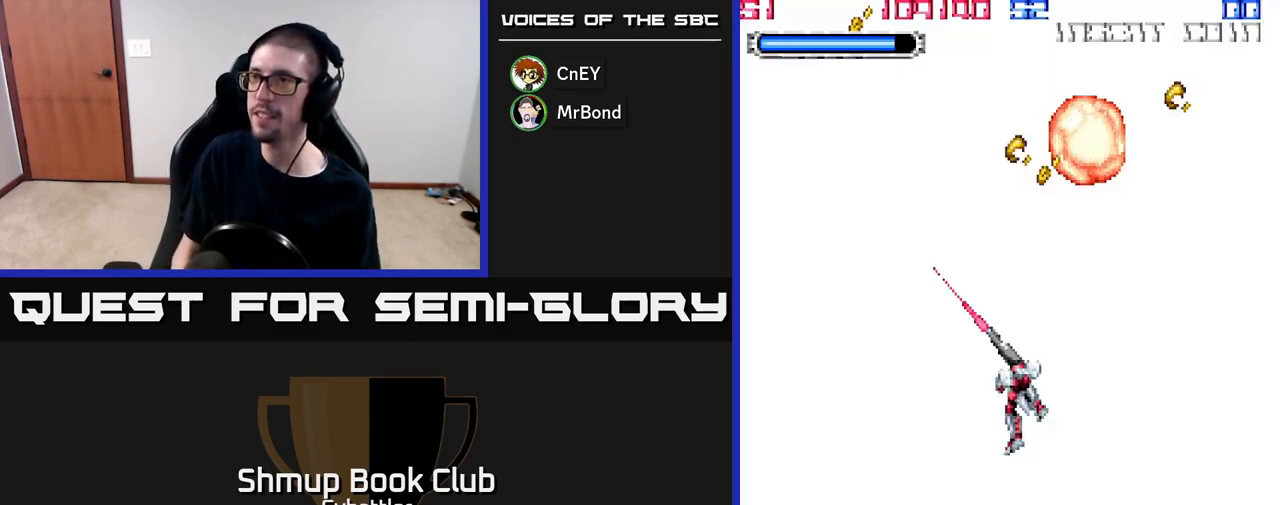
{"buttons": [], "right_stick": "center", "events": [[100, "DPAD_LEFT", "up"], [117, "DPAD_UP", "up"]]}
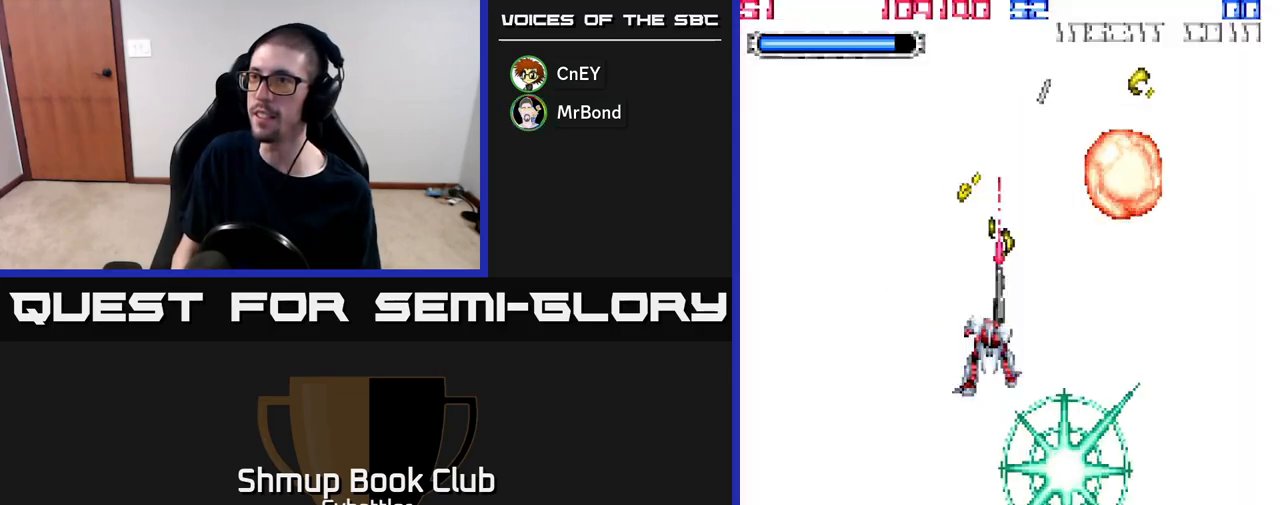
{"buttons": ["DPAD_UP", "DPAD_LEFT"], "right_stick": "center", "events": [[300, "DPAD_LEFT", "down"], [400, "DPAD_UP", "down"]]}
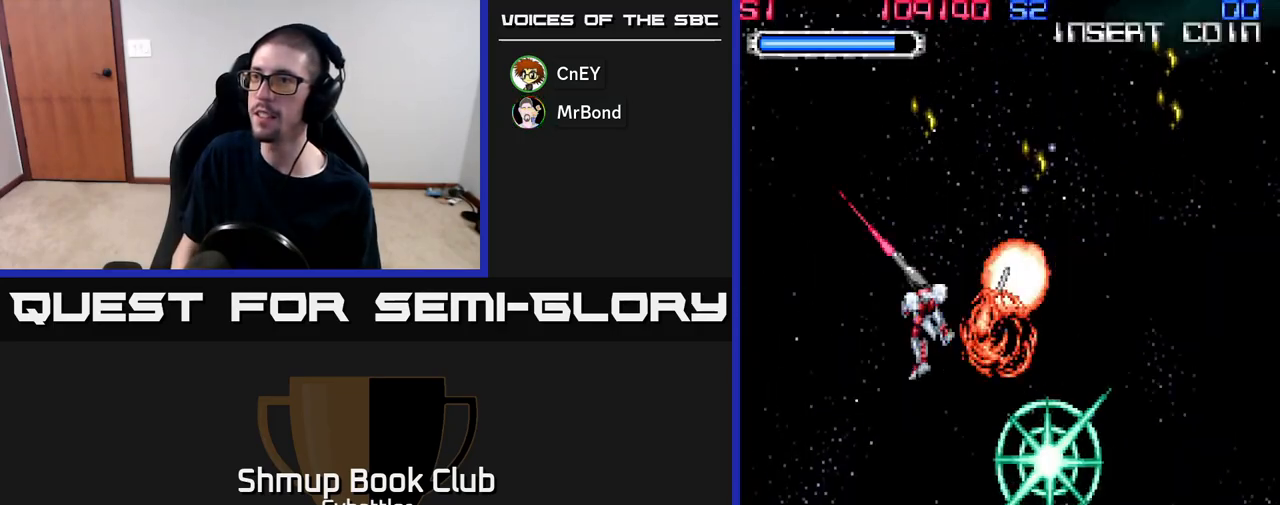
{"buttons": [], "right_stick": "center", "events": [[50, "DPAD_LEFT", "up"], [300, "DPAD_LEFT", "down"], [467, "DPAD_UP", "up"], [500, "DPAD_LEFT", "up"]]}
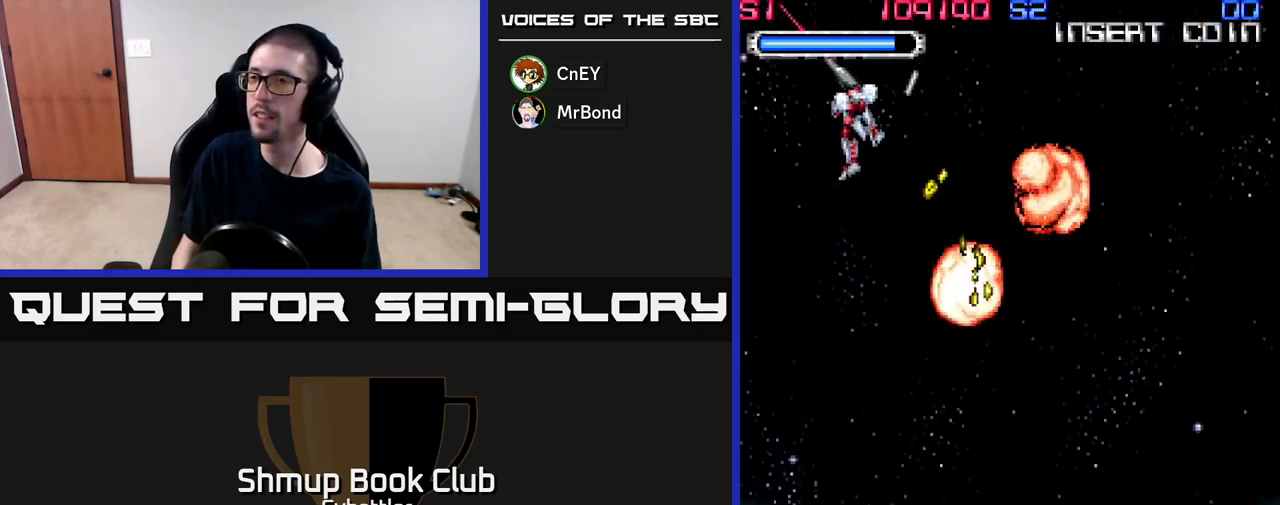
{"buttons": [], "right_stick": "center", "events": [[333, "DPAD_LEFT", "down"], [417, "DPAD_DOWN", "down"], [417, "DPAD_LEFT", "up"], [500, "DPAD_DOWN", "up"]]}
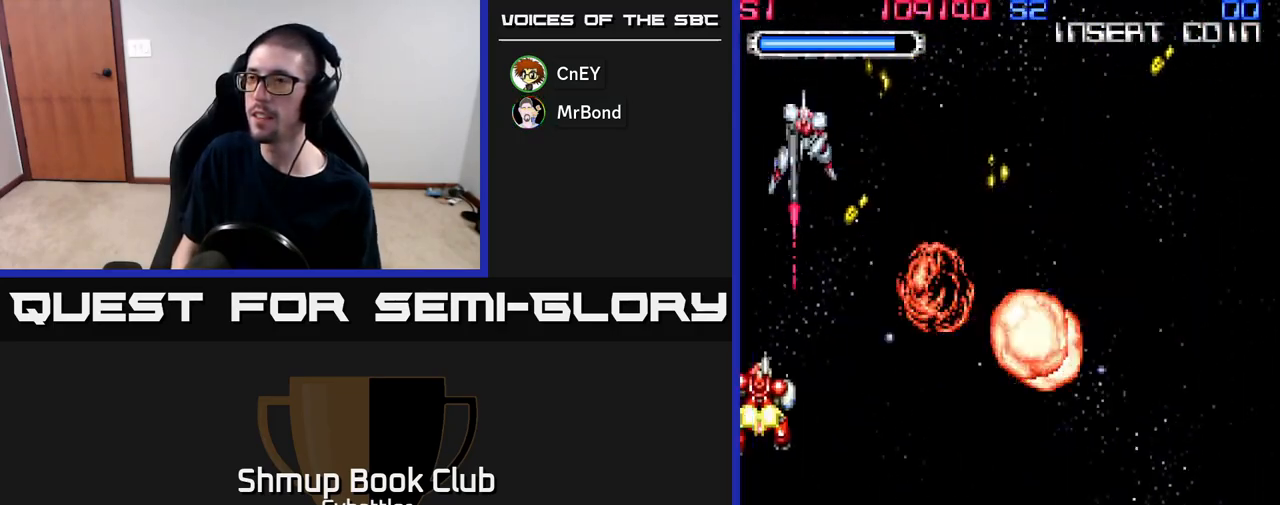
{"buttons": ["DPAD_DOWN"], "right_stick": "center", "events": [[367, "DPAD_RIGHT", "down"], [367, "X", "down"], [417, "DPAD_DOWN", "down"], [467, "DPAD_RIGHT", "up"], [467, "X", "up"]]}
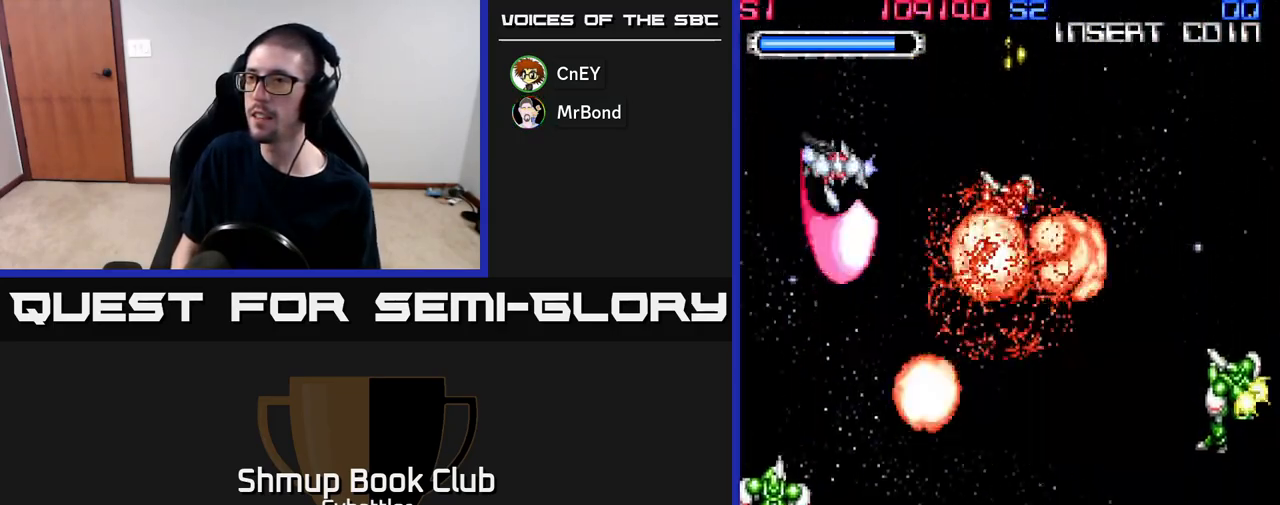
{"buttons": [], "right_stick": "center", "events": [[33, "X", "down"], [133, "X", "up"], [233, "X", "down"], [300, "DPAD_DOWN", "up"], [300, "X", "up"], [383, "X", "down"], [433, "X", "up"]]}
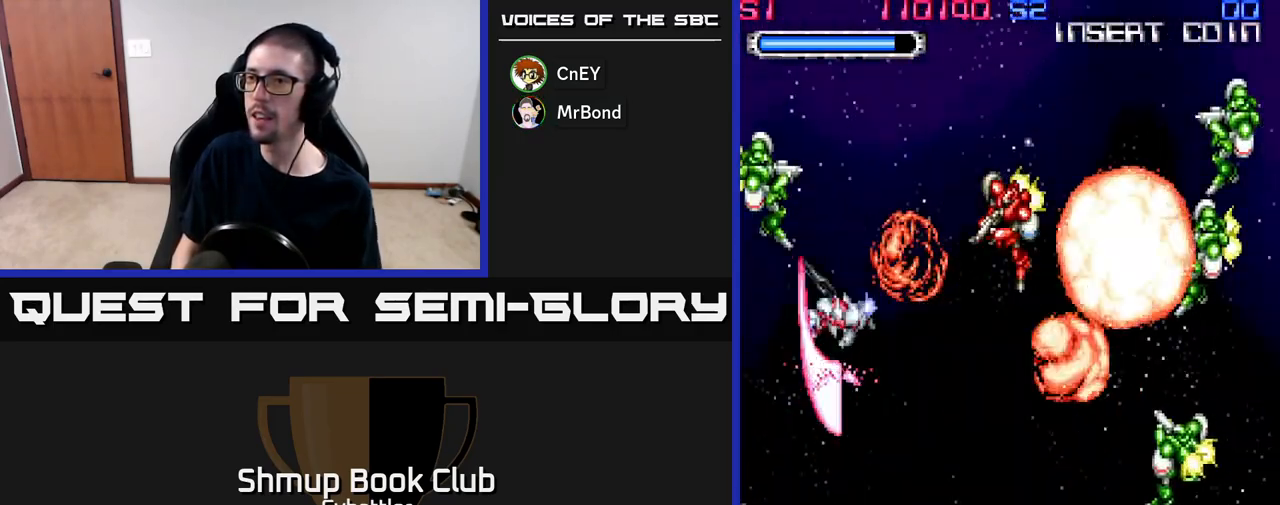
{"buttons": ["DPAD_RIGHT"], "right_stick": "center", "events": [[17, "X", "down"], [83, "DPAD_DOWN", "down"], [100, "X", "up"], [167, "X", "down"], [250, "X", "up"], [333, "X", "down"], [383, "DPAD_DOWN", "up"], [400, "DPAD_RIGHT", "down"], [417, "X", "up"]]}
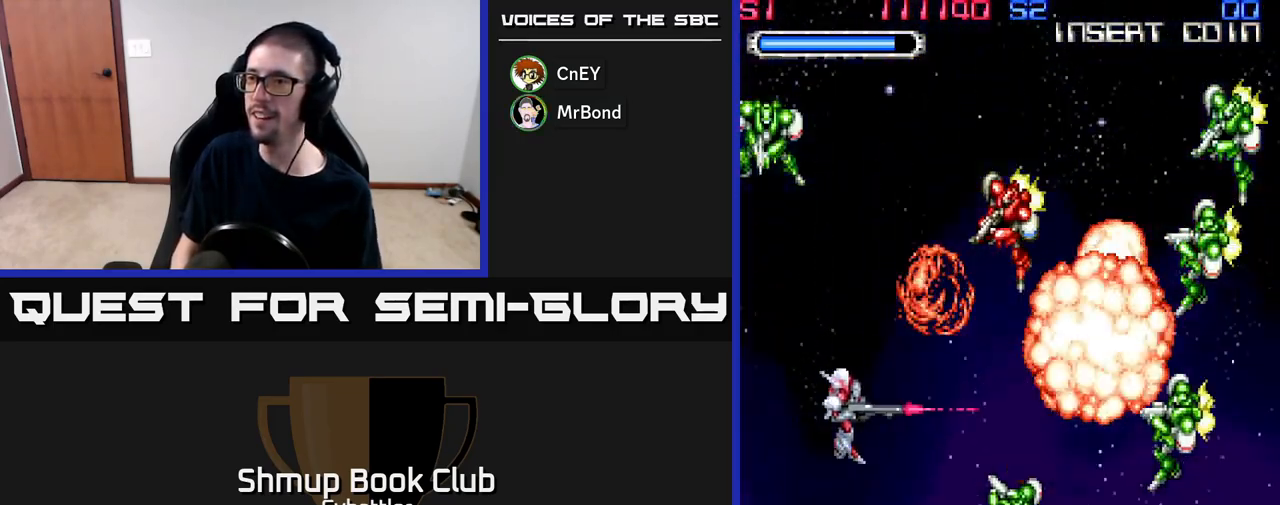
{"buttons": ["DPAD_RIGHT"], "right_stick": "center", "events": [[17, "X", "down"], [100, "DPAD_DOWN", "down"], [133, "X", "up"], [167, "DPAD_RIGHT", "up"], [200, "DPAD_RIGHT", "down"], [217, "X", "down"], [283, "X", "up"], [333, "DPAD_DOWN", "up"], [367, "X", "down"], [450, "X", "up"]]}
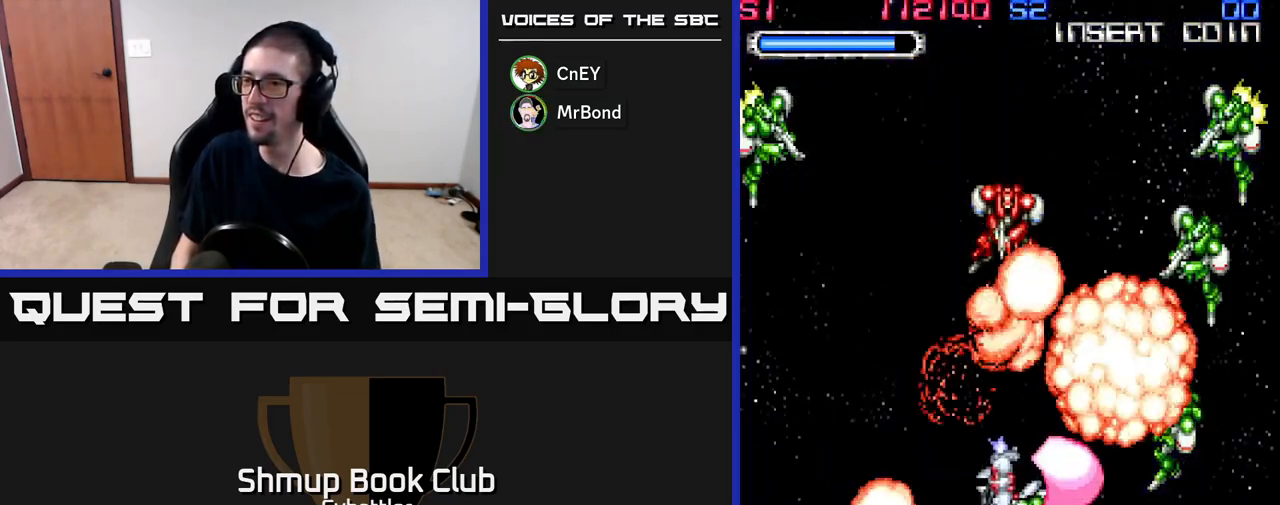
{"buttons": ["X", "DPAD_UP", "DPAD_RIGHT"], "right_stick": "center", "events": [[83, "DPAD_UP", "down"], [183, "X", "down"], [283, "X", "up"], [350, "X", "down"], [433, "X", "up"], [483, "X", "down"]]}
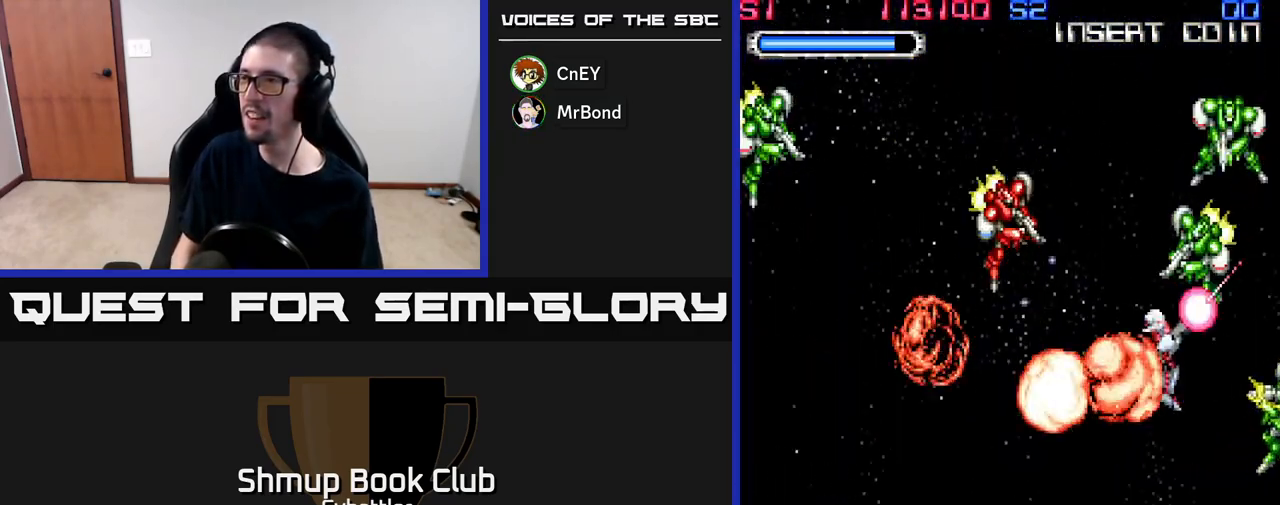
{"buttons": ["DPAD_LEFT"], "right_stick": "center", "events": [[67, "X", "up"], [117, "X", "down"], [200, "X", "up"], [250, "X", "down"], [350, "DPAD_RIGHT", "up"], [350, "X", "up"], [383, "X", "down"], [417, "DPAD_LEFT", "down"], [450, "DPAD_UP", "up"], [467, "X", "up"]]}
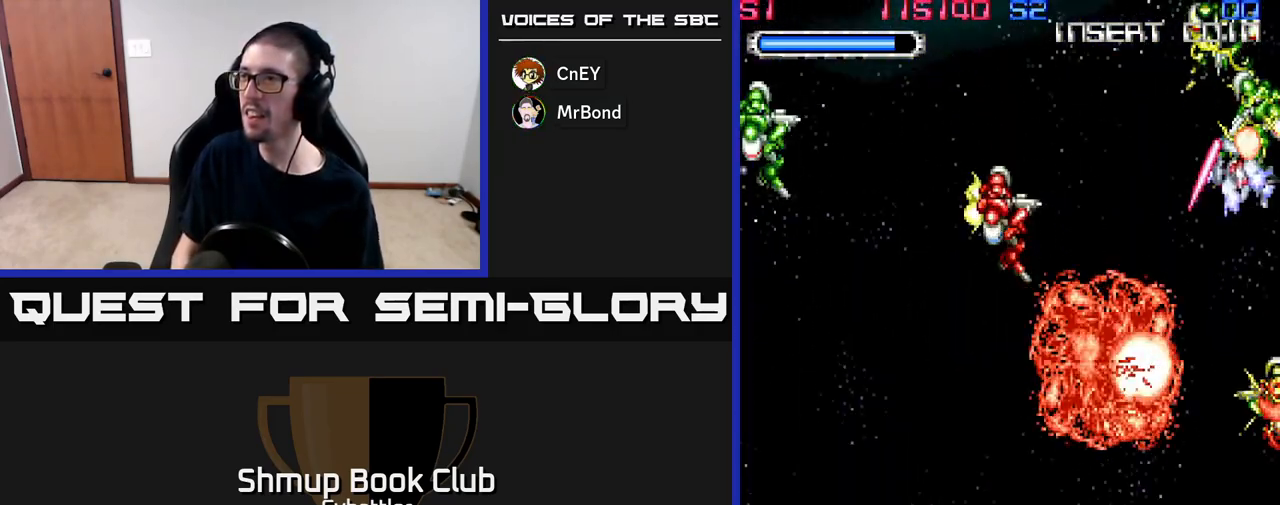
{"buttons": ["DPAD_UP", "DPAD_LEFT"], "right_stick": "center", "events": [[467, "DPAD_UP", "down"]]}
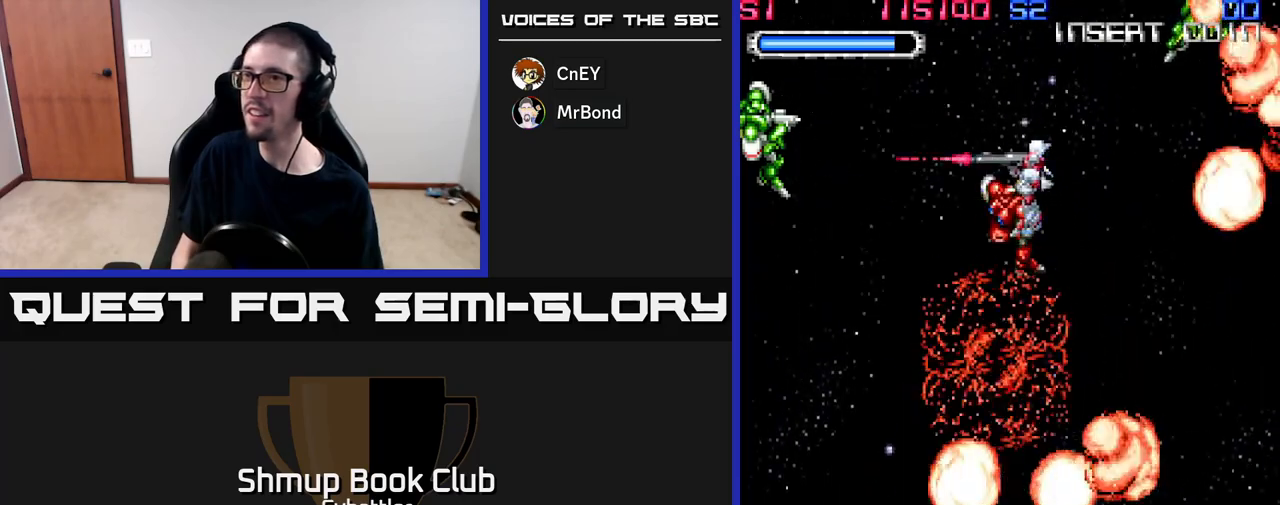
{"buttons": ["X", "DPAD_LEFT"], "right_stick": "center", "events": [[100, "DPAD_UP", "up"], [283, "X", "down"], [367, "X", "up"], [417, "X", "down"]]}
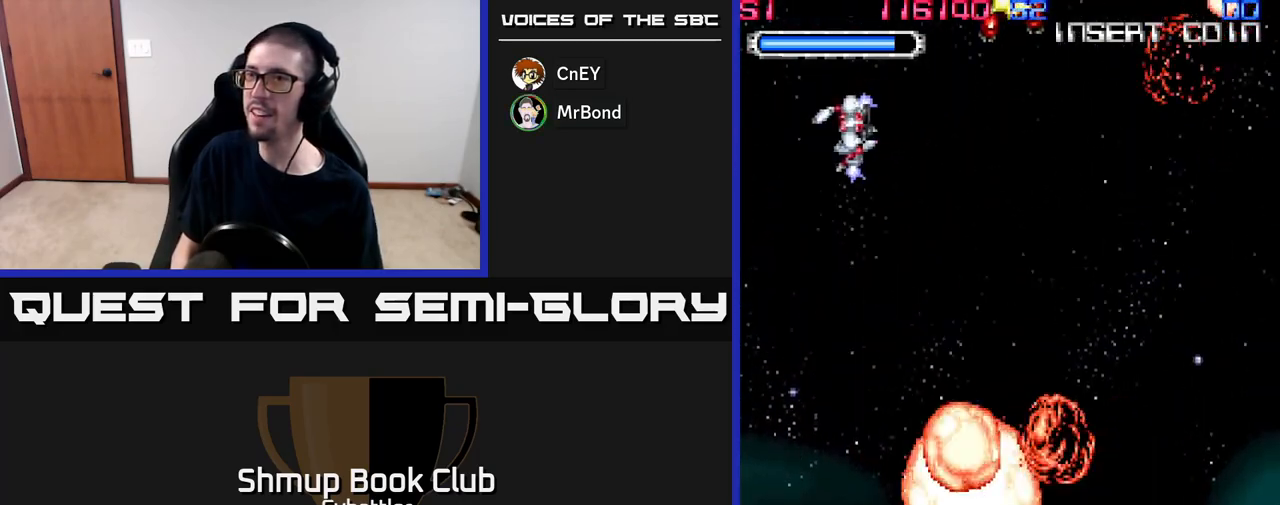
{"buttons": ["DPAD_DOWN", "DPAD_RIGHT"], "right_stick": "center", "events": [[33, "X", "up"], [50, "DPAD_DOWN", "down"], [50, "DPAD_LEFT", "up"], [133, "DPAD_RIGHT", "down"]]}
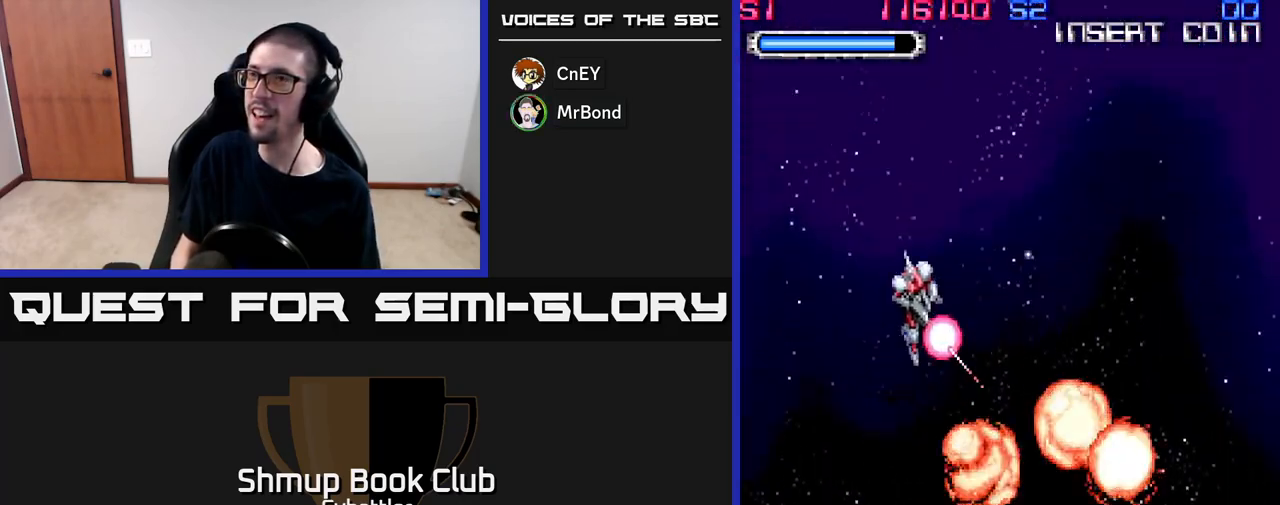
{"buttons": [], "right_stick": "center", "events": [[250, "DPAD_RIGHT", "up"], [267, "DPAD_DOWN", "up"]]}